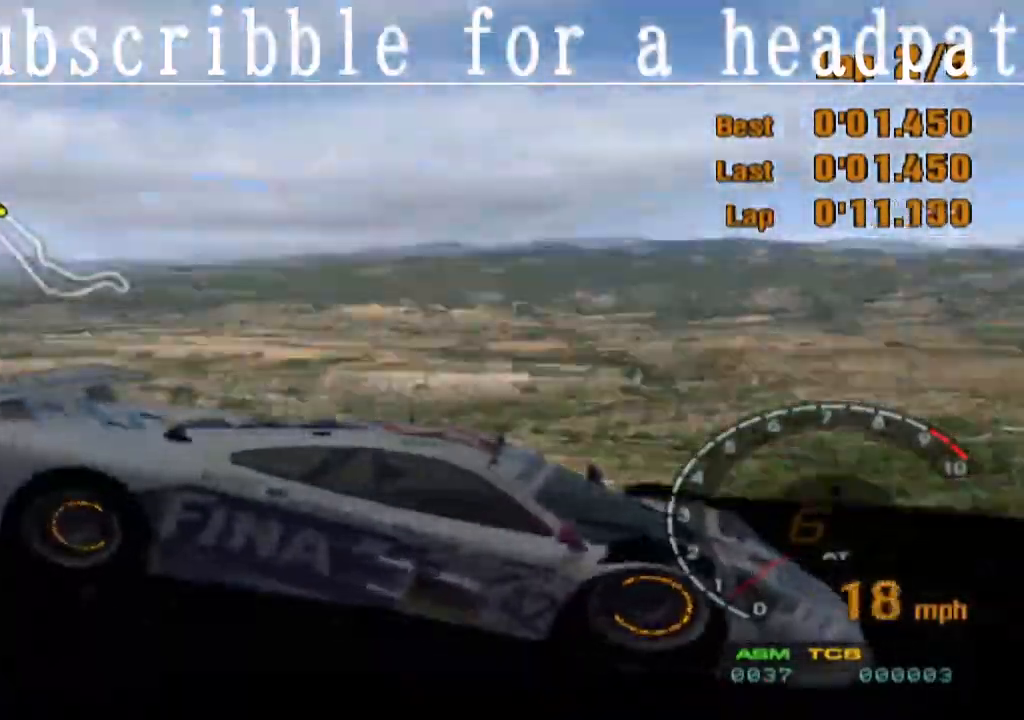
Gameplay with a controller (PlayStation layout); each line is a JSON object with the inputs held at the frame after it. "events" lists button and stick changes between this image and that frame as [ms after this image, input, new state], when the widget could be followed in between.
{"buttons": ["SQUARE"], "left_stick": "center", "right_stick": "center", "events": []}
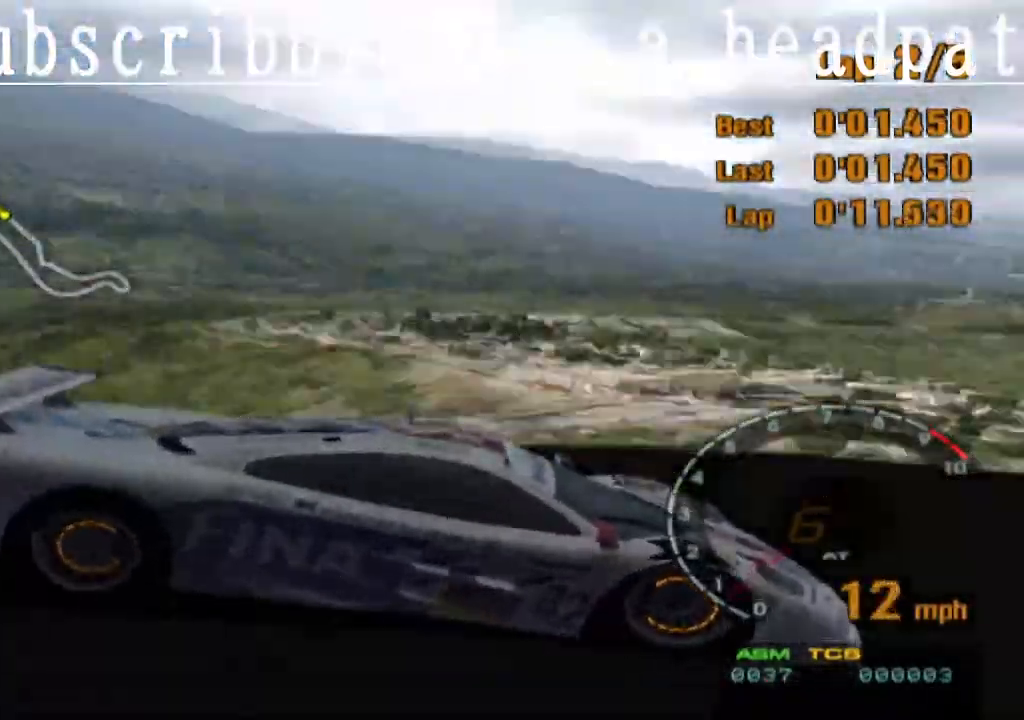
{"buttons": ["SQUARE"], "left_stick": "center", "right_stick": "center"}
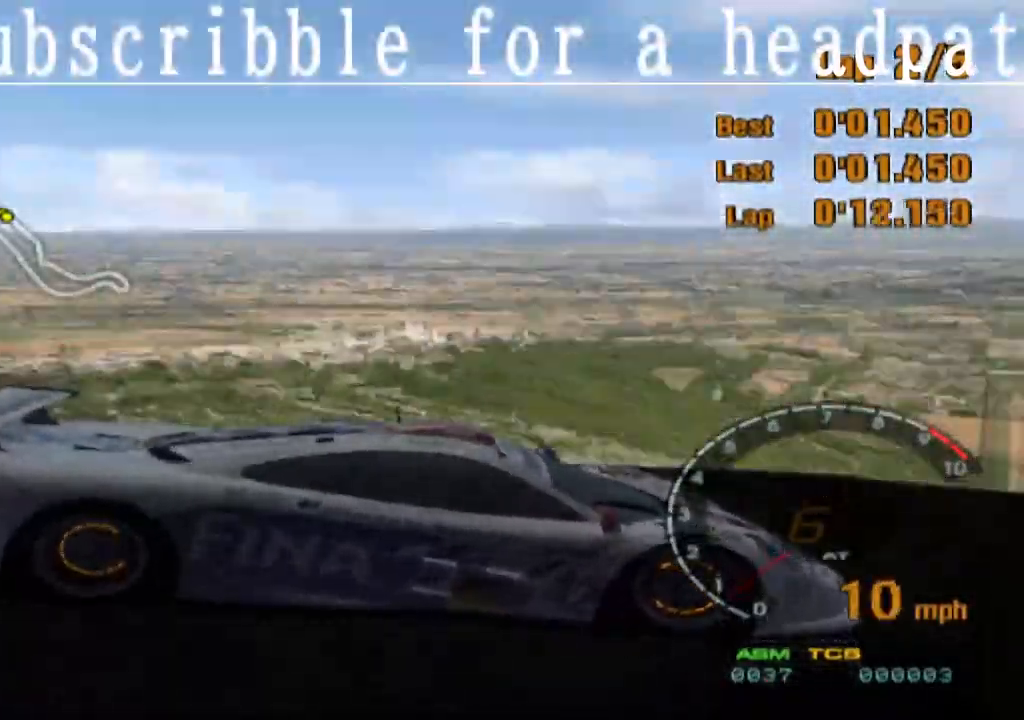
{"buttons": ["SQUARE"], "left_stick": "center", "right_stick": "center", "events": []}
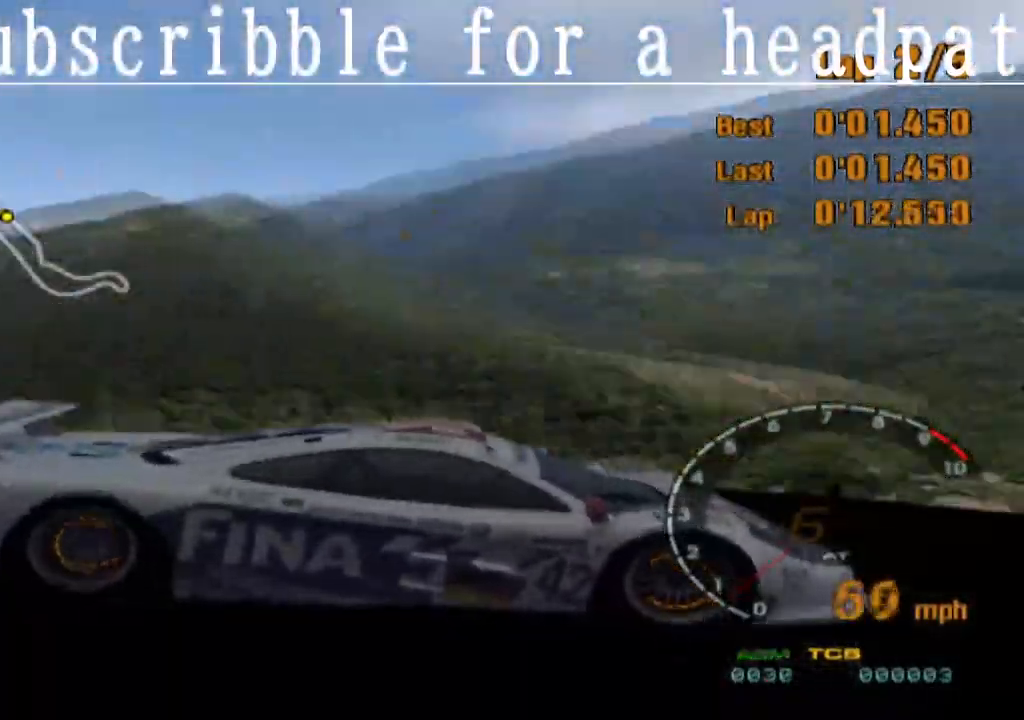
{"buttons": [], "left_stick": "center", "right_stick": "center", "events": [[117, "SQUARE", "up"]]}
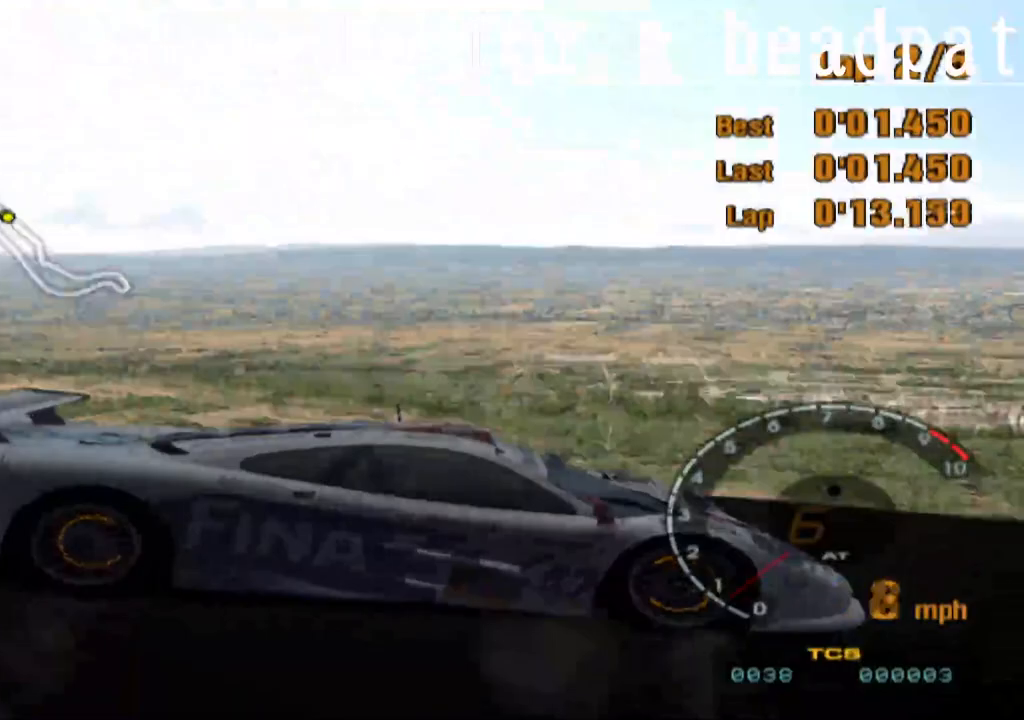
{"buttons": ["CROSS"], "left_stick": "center", "right_stick": "center", "events": [[167, "CROSS", "down"]]}
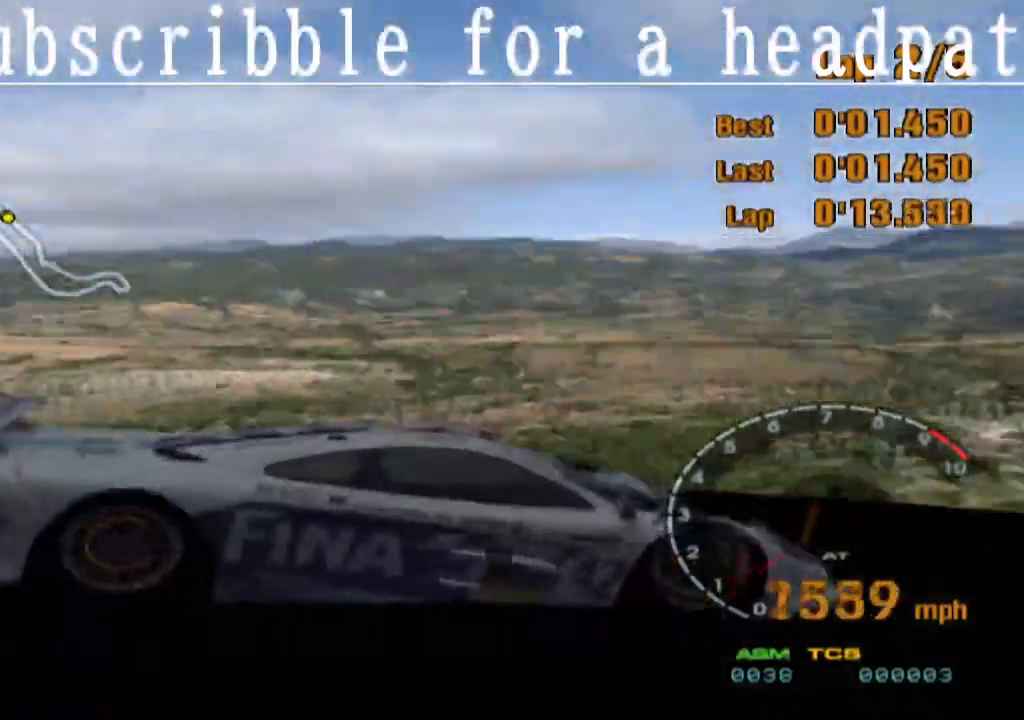
{"buttons": ["CROSS"], "left_stick": "center", "right_stick": "center", "events": []}
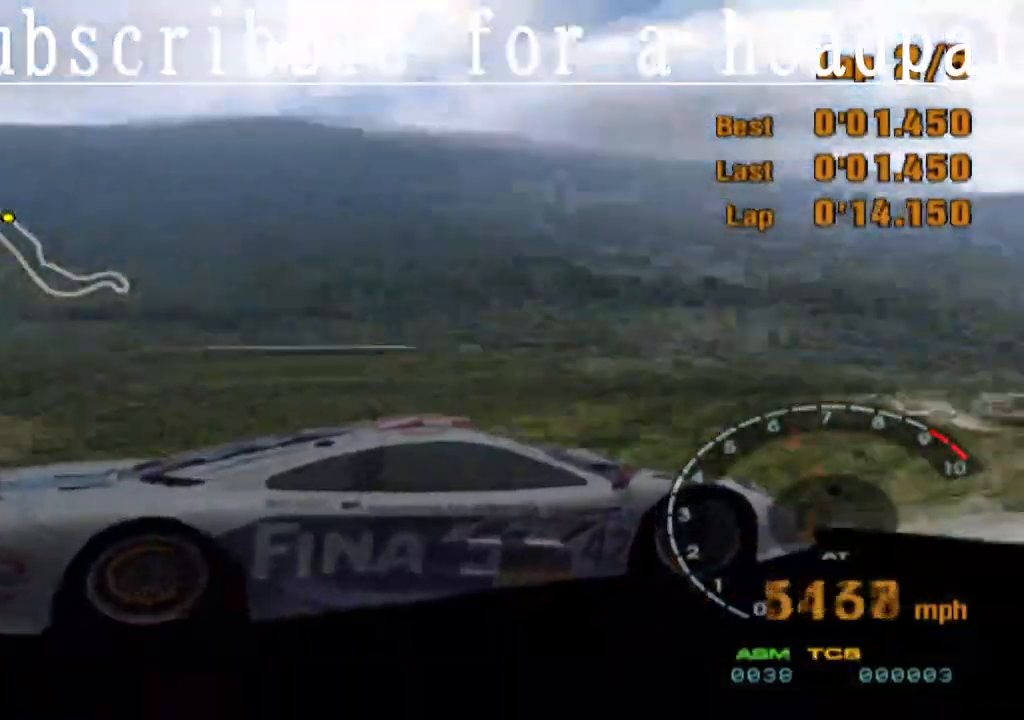
{"buttons": ["CROSS"], "left_stick": "center", "right_stick": "center", "events": []}
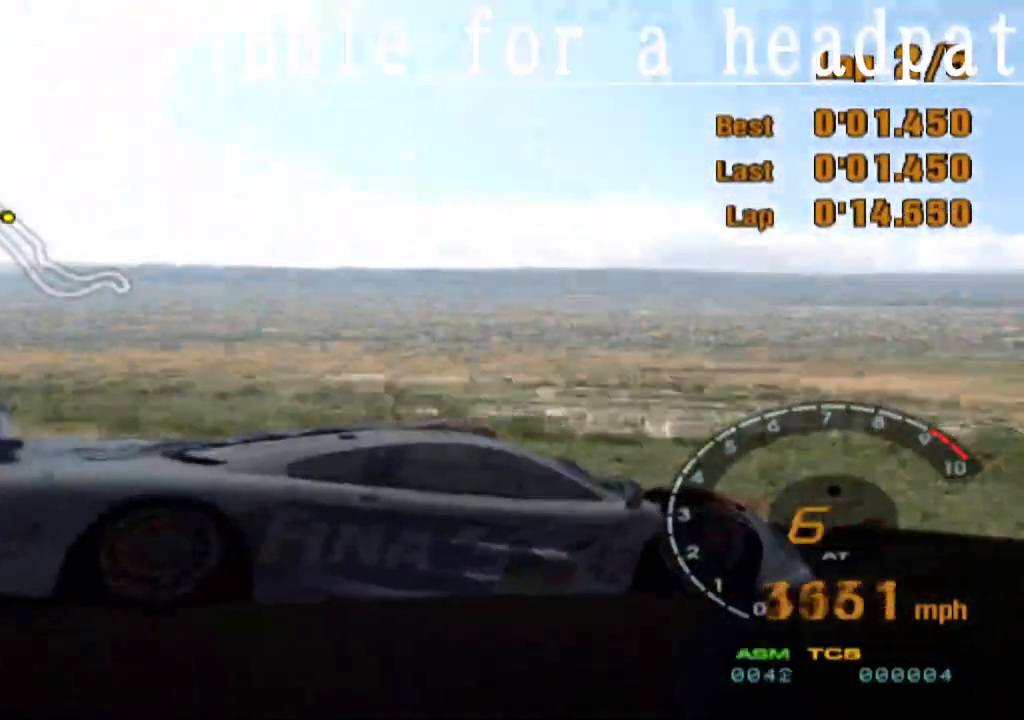
{"buttons": ["CROSS"], "left_stick": "center", "right_stick": "center", "events": []}
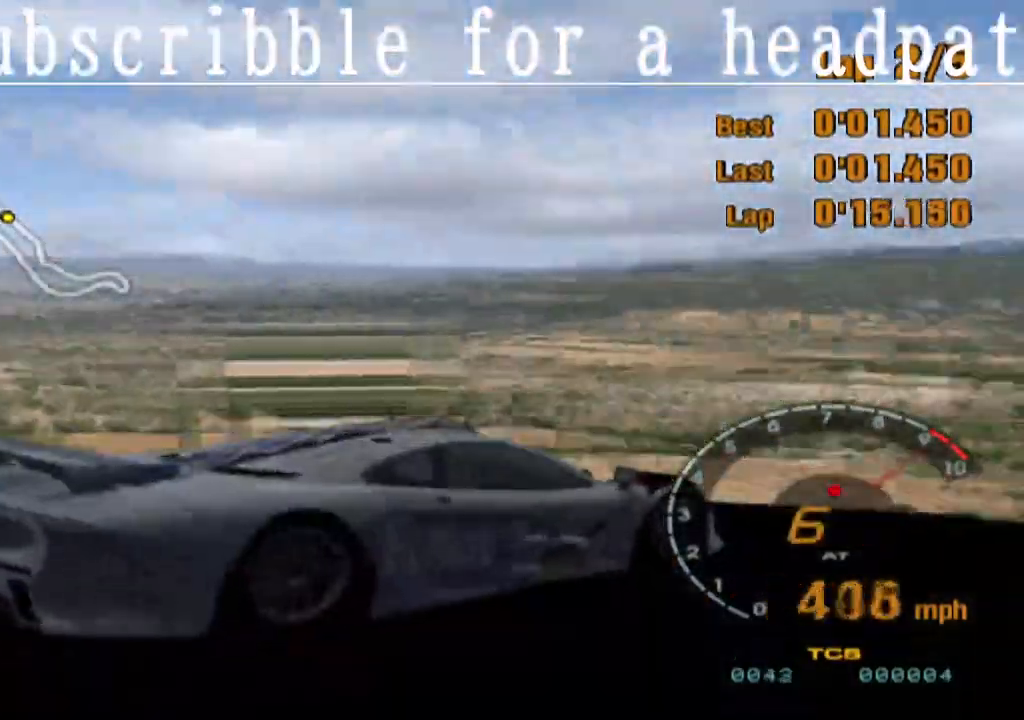
{"buttons": ["CROSS"], "left_stick": "center", "right_stick": "center", "events": []}
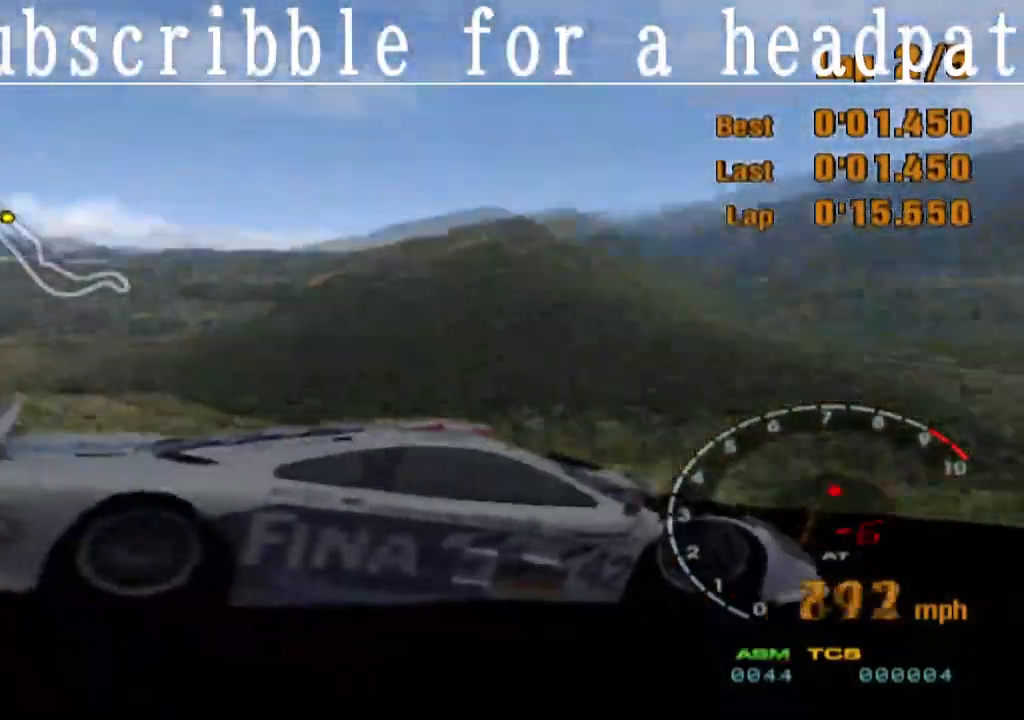
{"buttons": ["L1"], "left_stick": "center", "right_stick": "center", "events": [[67, "CROSS", "up"], [150, "L1", "down"]]}
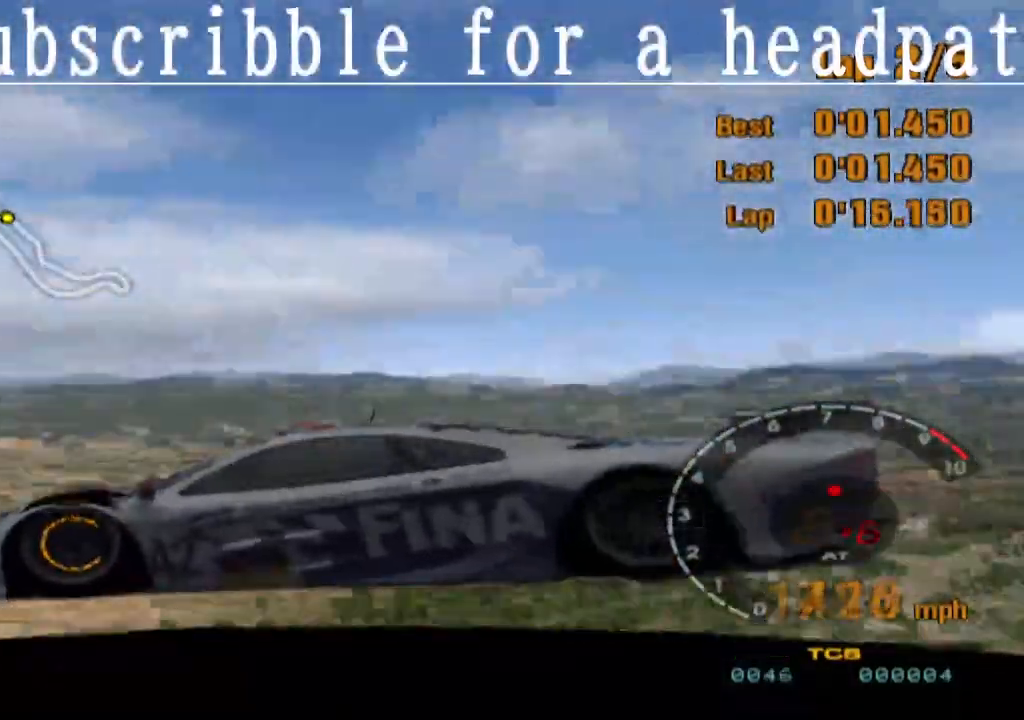
{"buttons": ["L1"], "left_stick": "center", "right_stick": "center", "events": []}
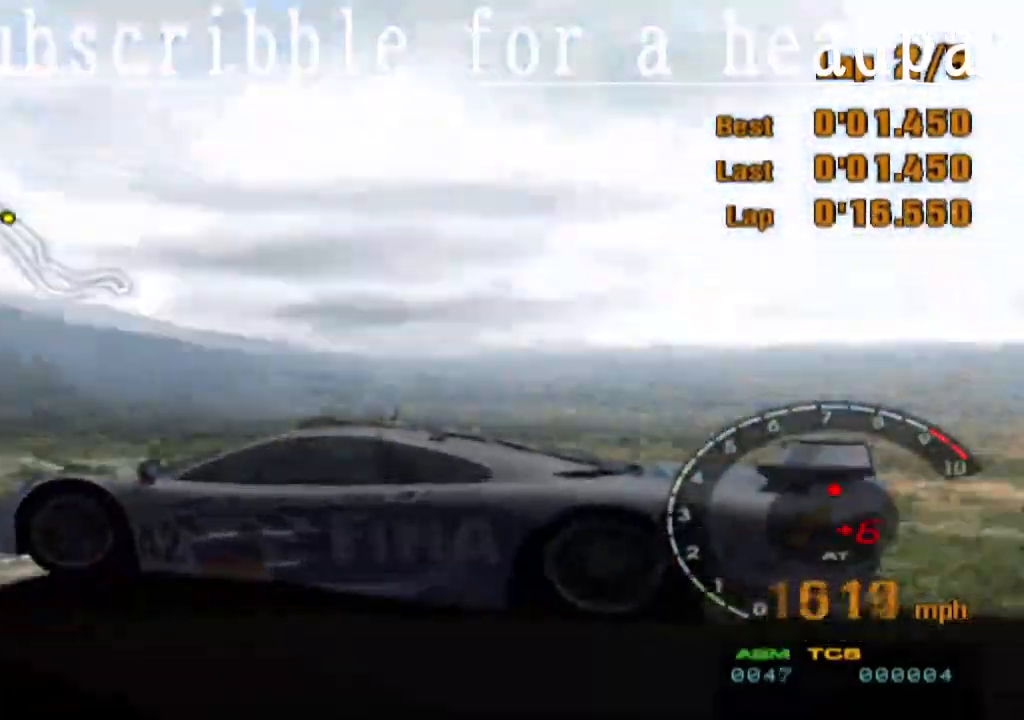
{"buttons": ["L1"], "left_stick": "center", "right_stick": "center", "events": []}
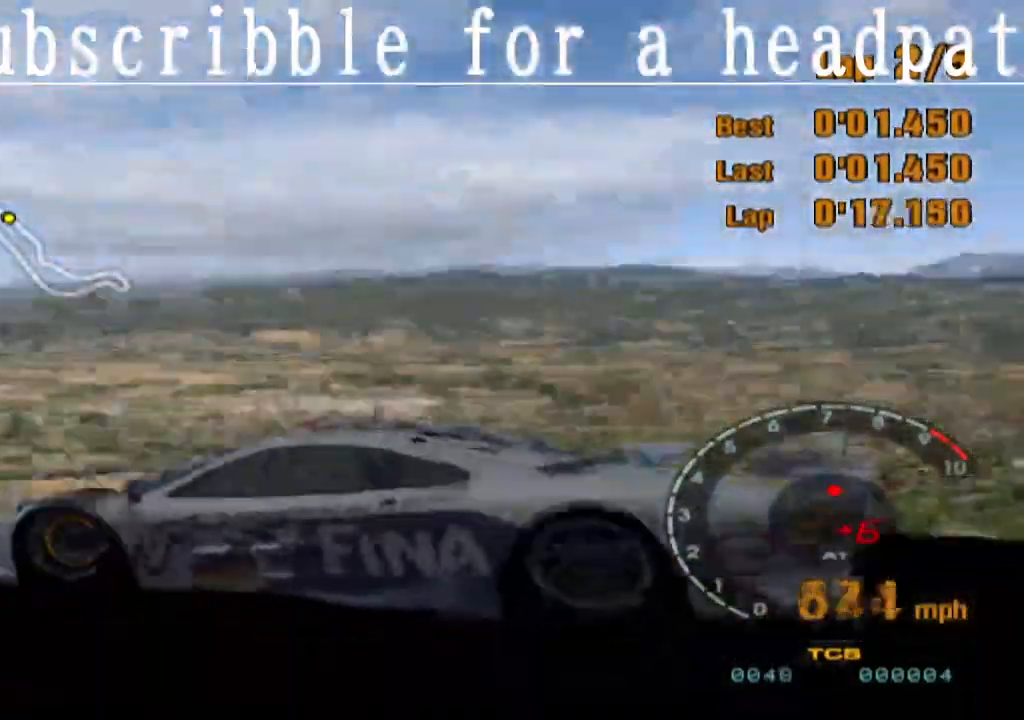
{"buttons": ["CROSS", "L1"], "left_stick": "center", "right_stick": "center", "events": [[100, "CROSS", "down"]]}
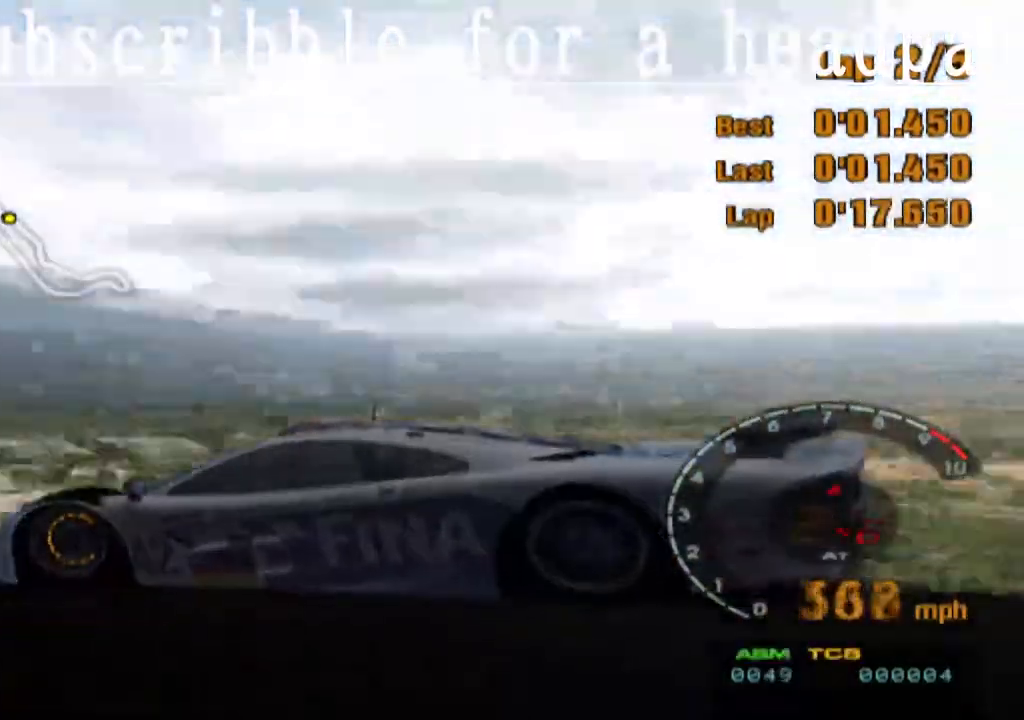
{"buttons": ["CROSS", "L1"], "left_stick": "center", "right_stick": "center", "events": []}
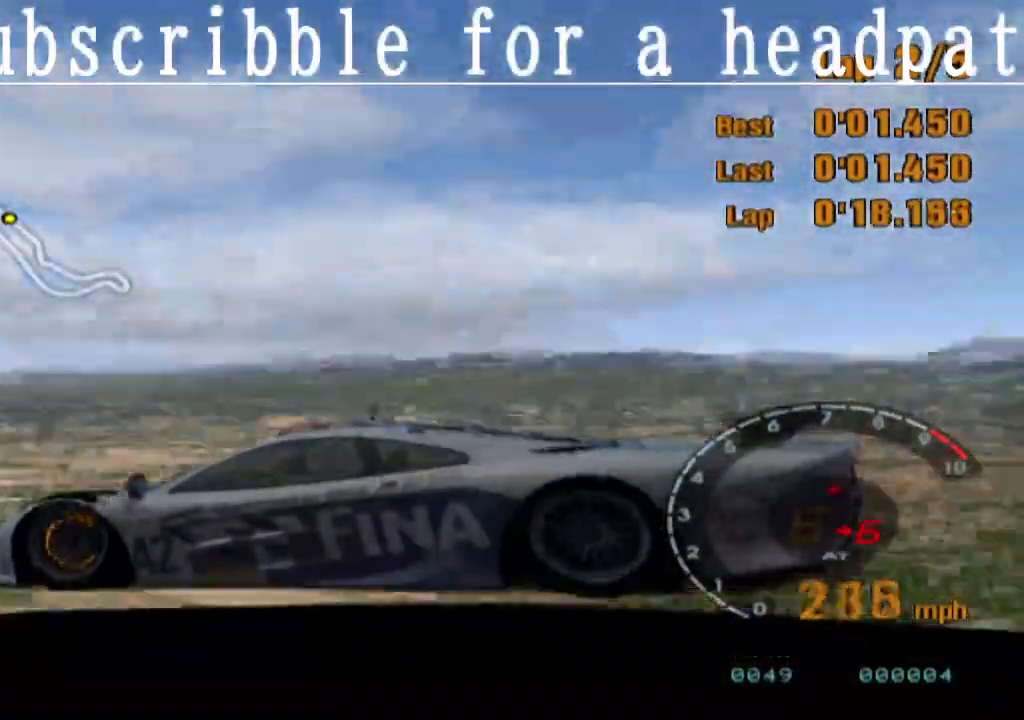
{"buttons": ["CROSS", "L1"], "left_stick": "center", "right_stick": "center", "events": []}
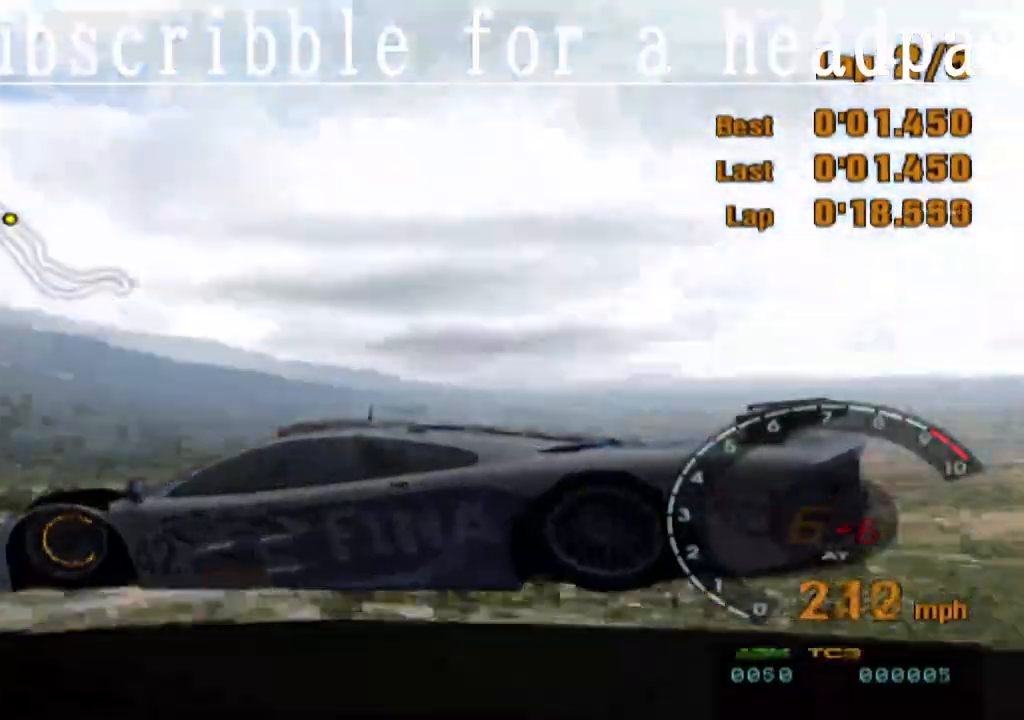
{"buttons": ["CROSS", "L1"], "left_stick": "center", "right_stick": "center", "events": []}
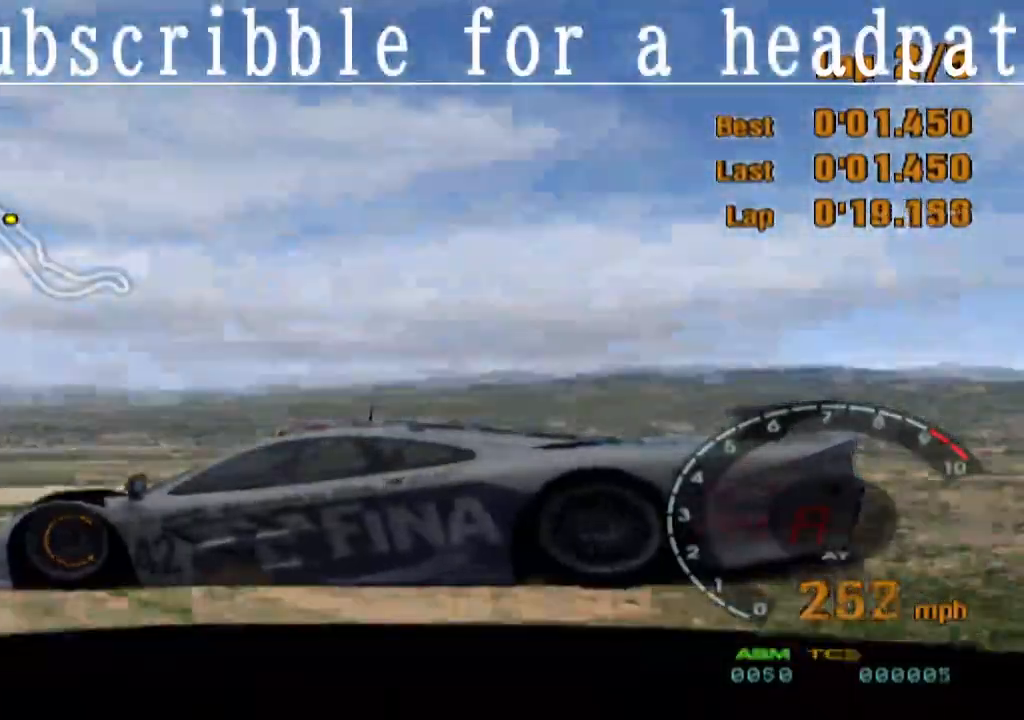
{"buttons": ["CROSS", "L1"], "left_stick": "center", "right_stick": "center", "events": []}
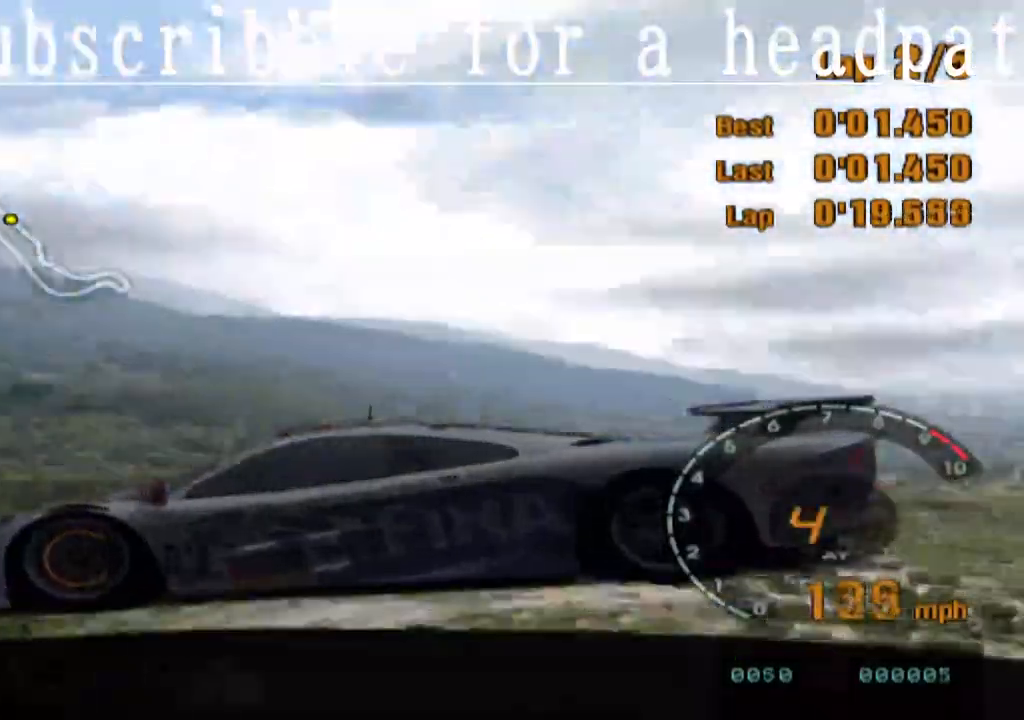
{"buttons": ["CROSS", "L1"], "left_stick": "center", "right_stick": "center", "events": []}
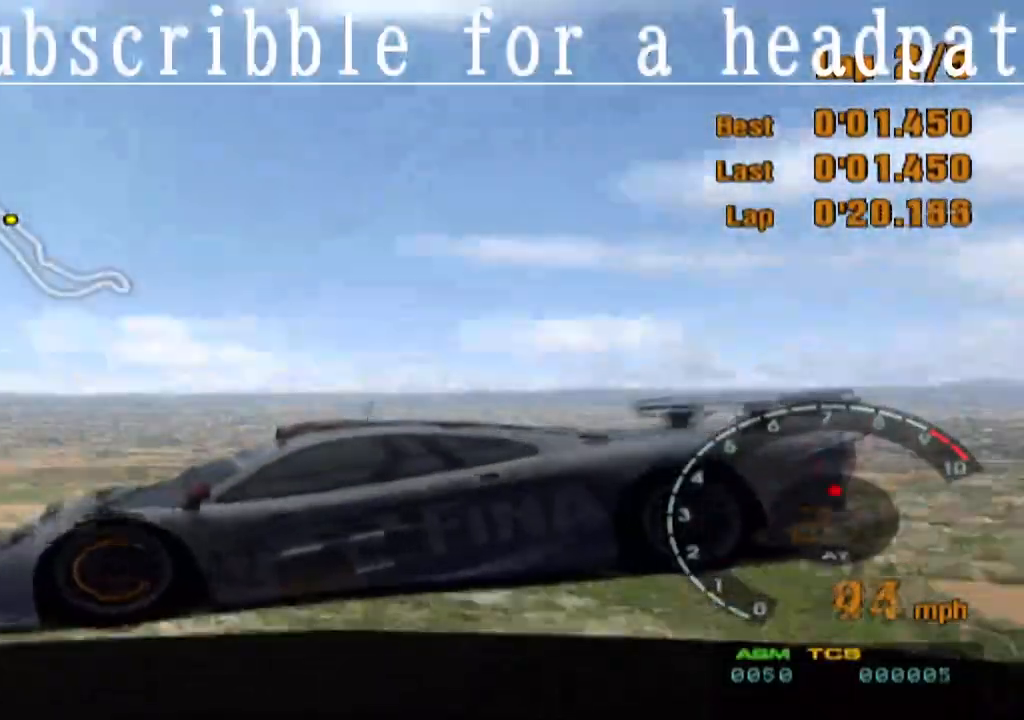
{"buttons": ["CROSS", "L1"], "left_stick": "center", "right_stick": "center", "events": []}
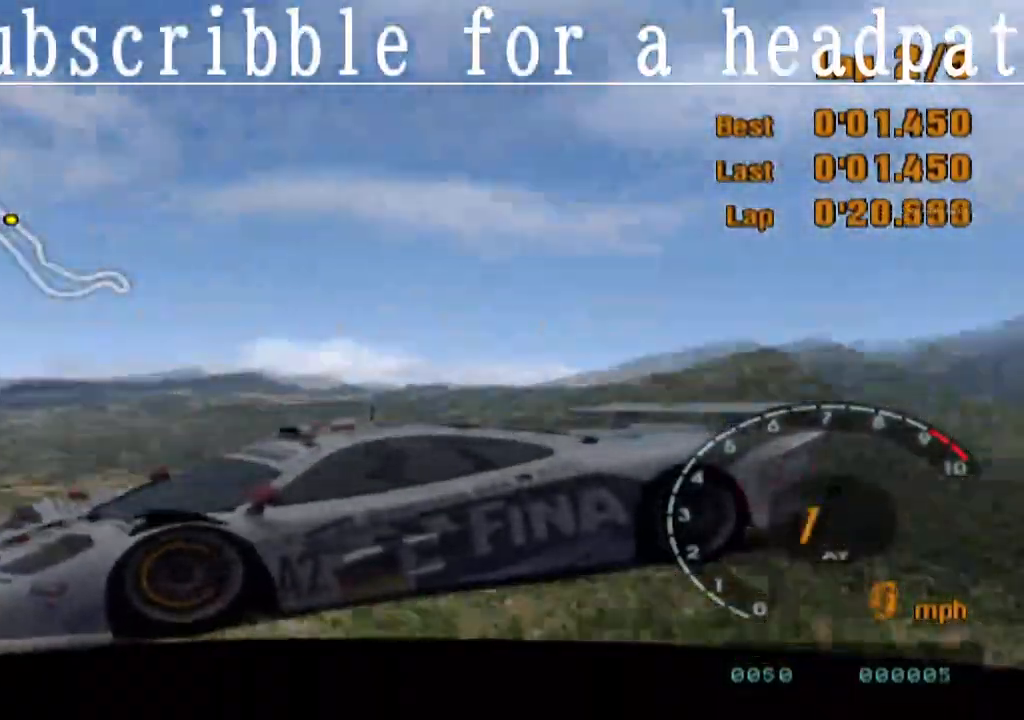
{"buttons": ["CROSS", "L1"], "left_stick": "center", "right_stick": "center"}
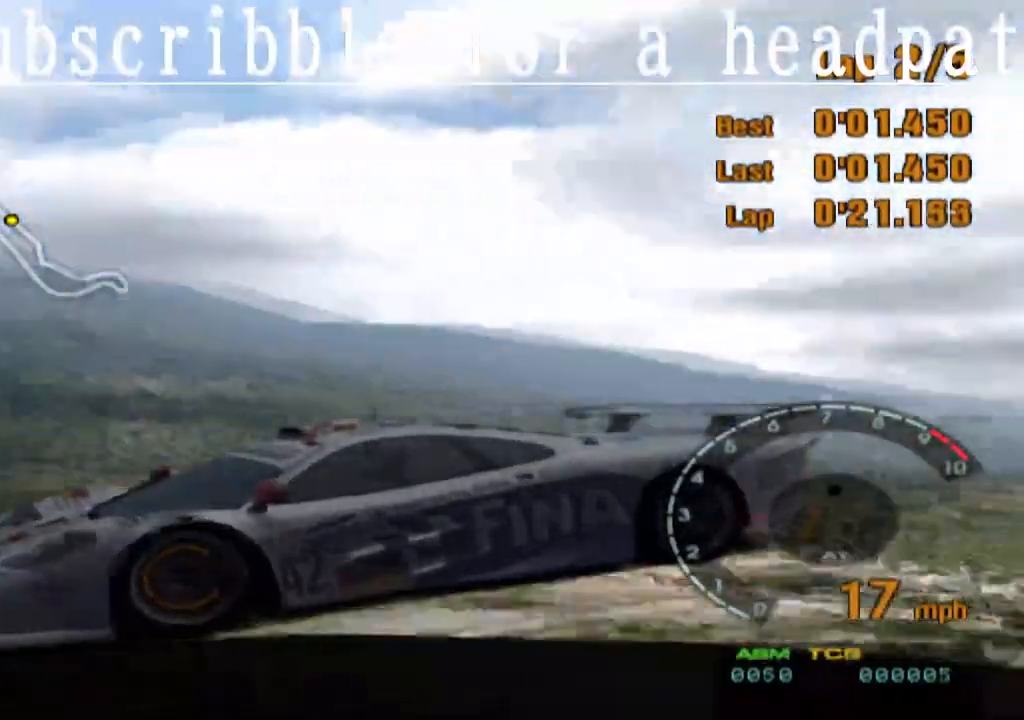
{"buttons": ["CROSS", "L1"], "left_stick": "center", "right_stick": "center", "events": []}
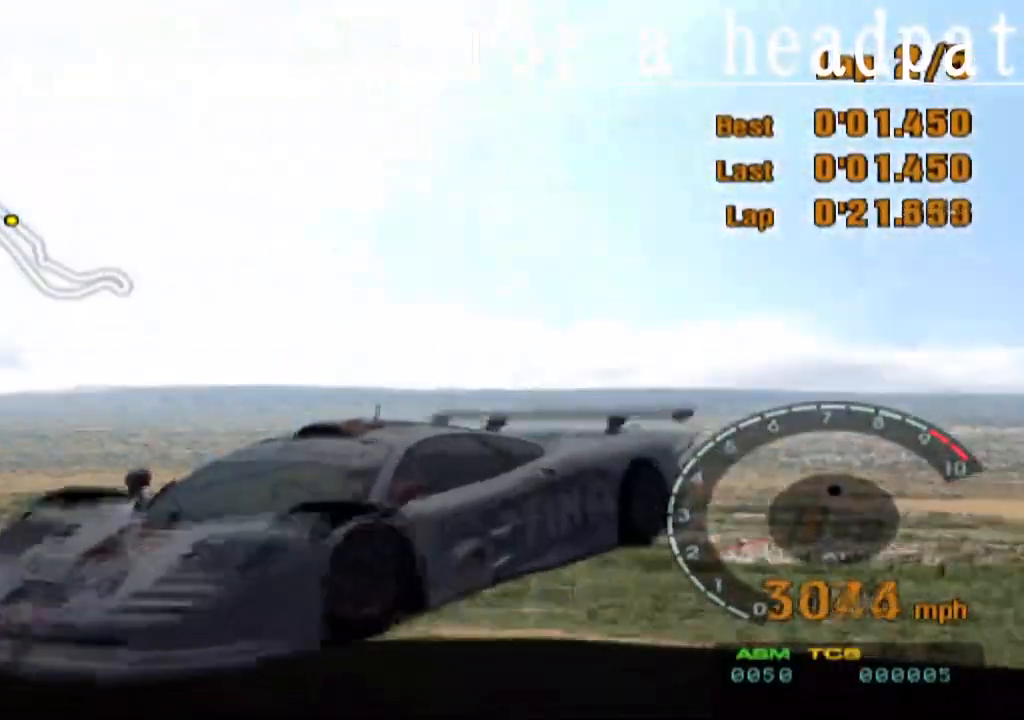
{"buttons": ["SQUARE", "L1"], "left_stick": "center", "right_stick": "center", "events": [[350, "CROSS", "up"], [383, "SQUARE", "down"]]}
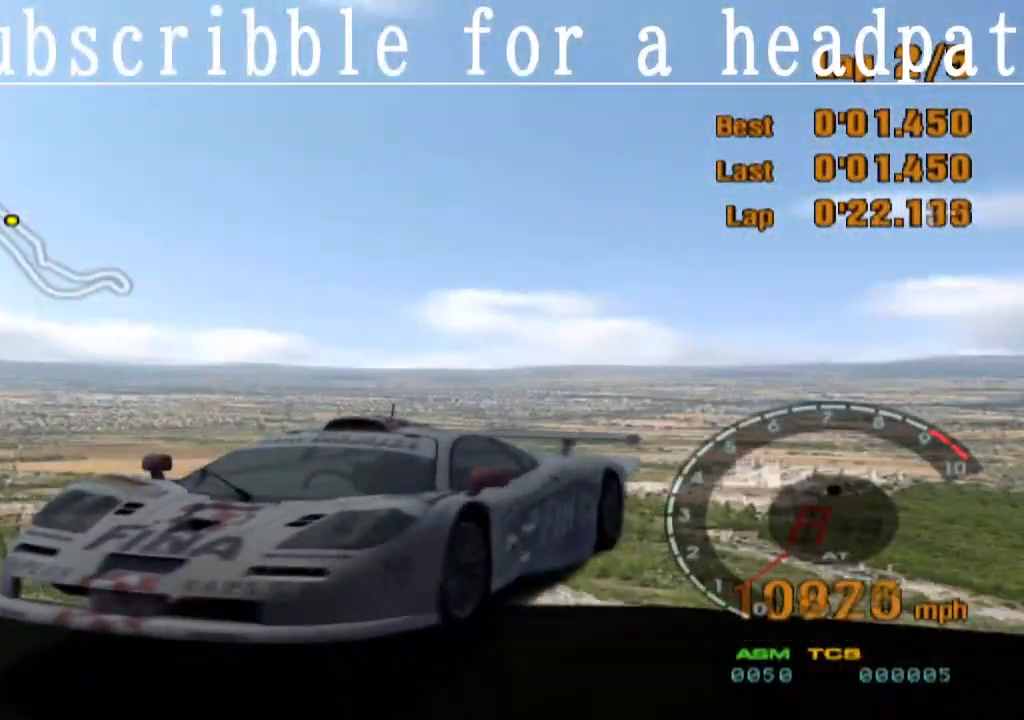
{"buttons": ["SQUARE", "L1"], "left_stick": "center", "right_stick": "center", "events": []}
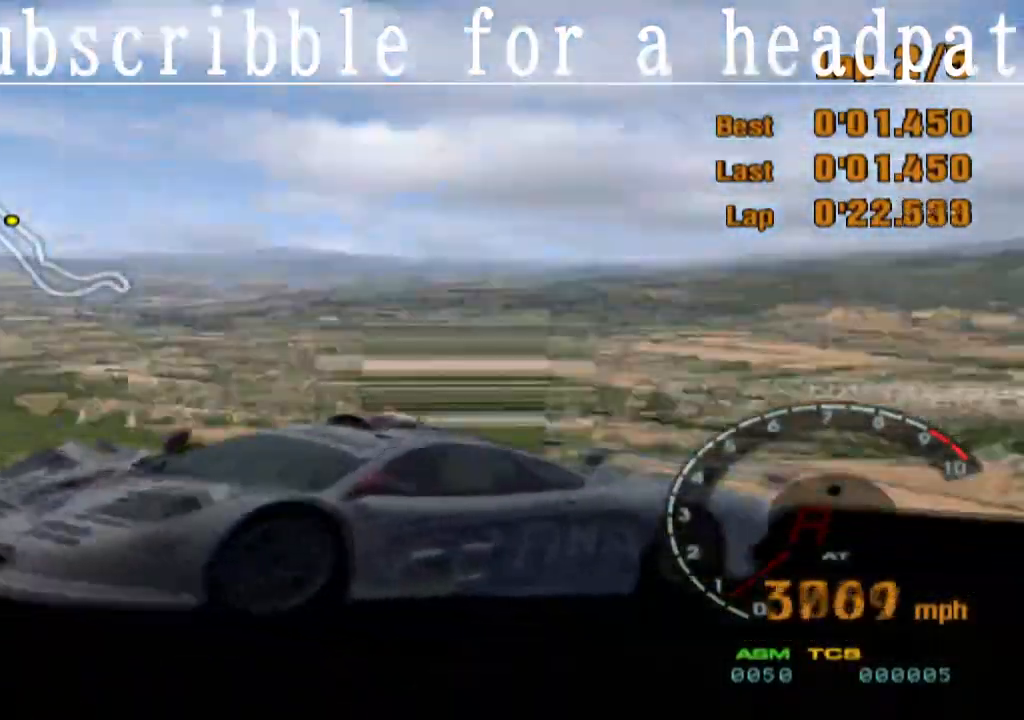
{"buttons": ["SQUARE"], "left_stick": "center", "right_stick": "center", "events": [[200, "L1", "up"]]}
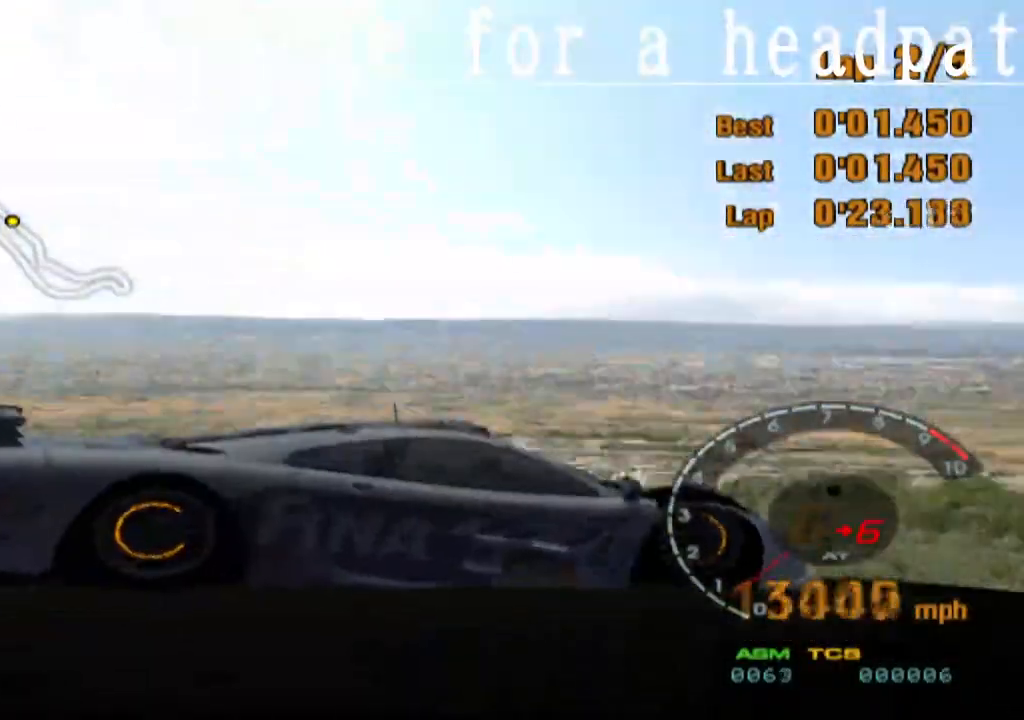
{"buttons": ["SQUARE"], "left_stick": "center", "right_stick": "center", "events": []}
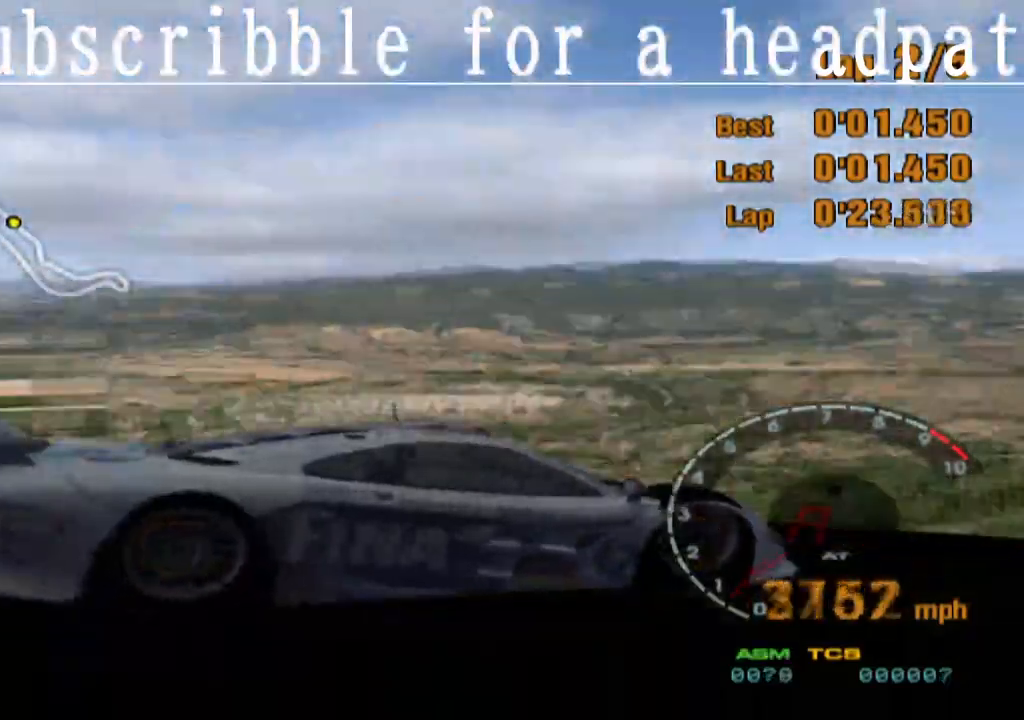
{"buttons": ["SQUARE", "L1"], "left_stick": "center", "right_stick": "center", "events": [[200, "L1", "down"]]}
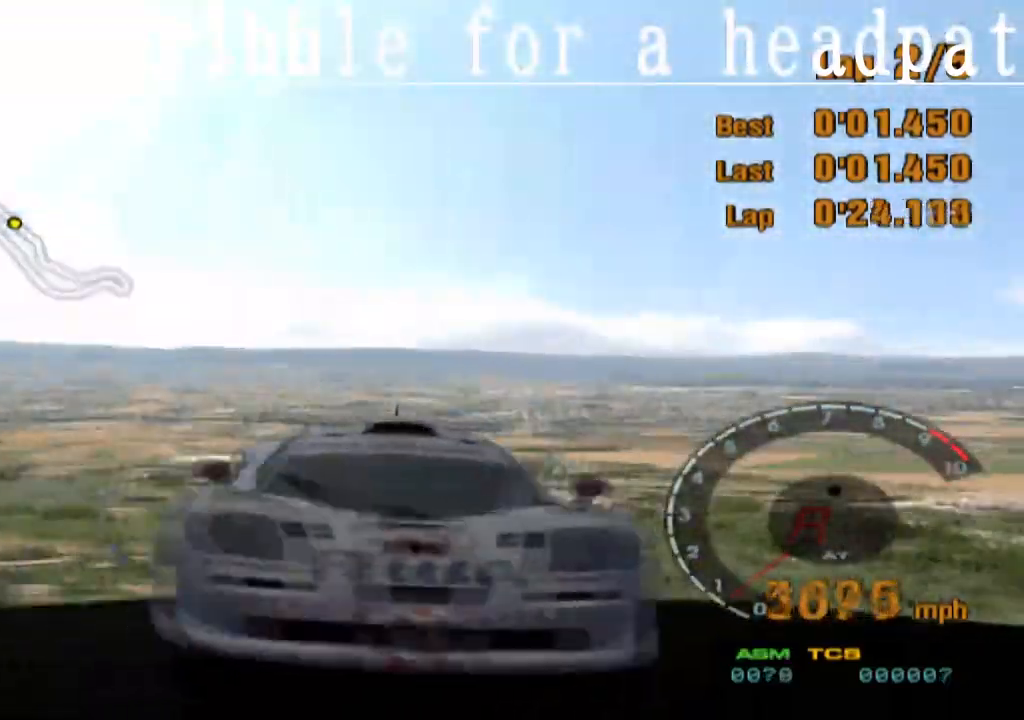
{"buttons": ["L1"], "left_stick": "center", "right_stick": "center", "events": [[233, "SQUARE", "up"]]}
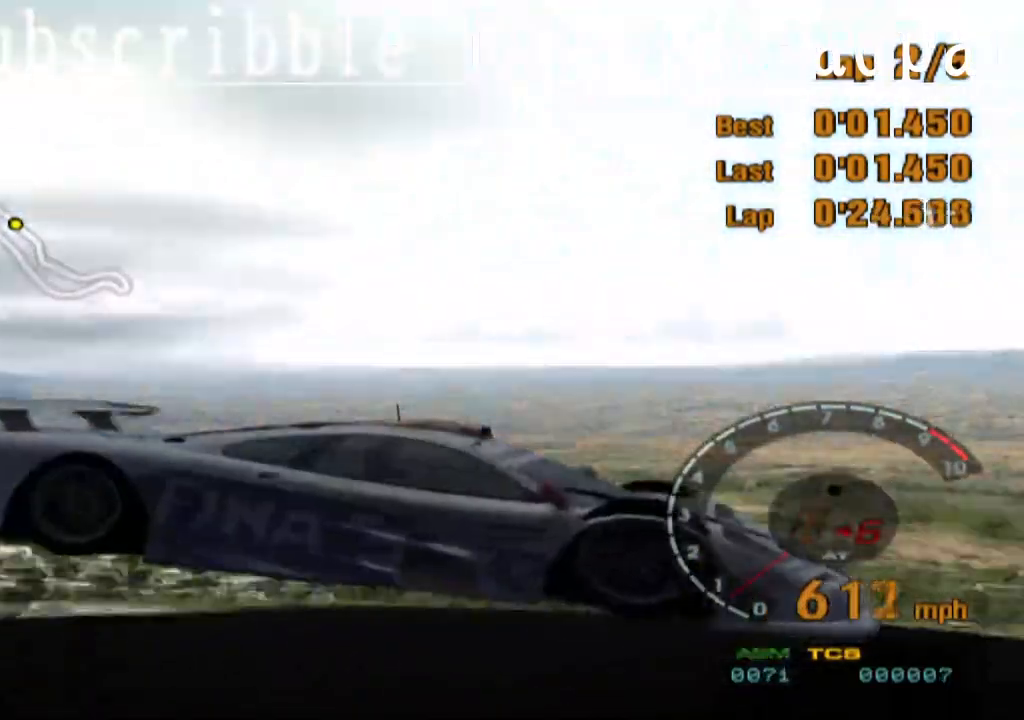
{"buttons": [], "left_stick": "center", "right_stick": "center", "events": [[217, "L1", "up"]]}